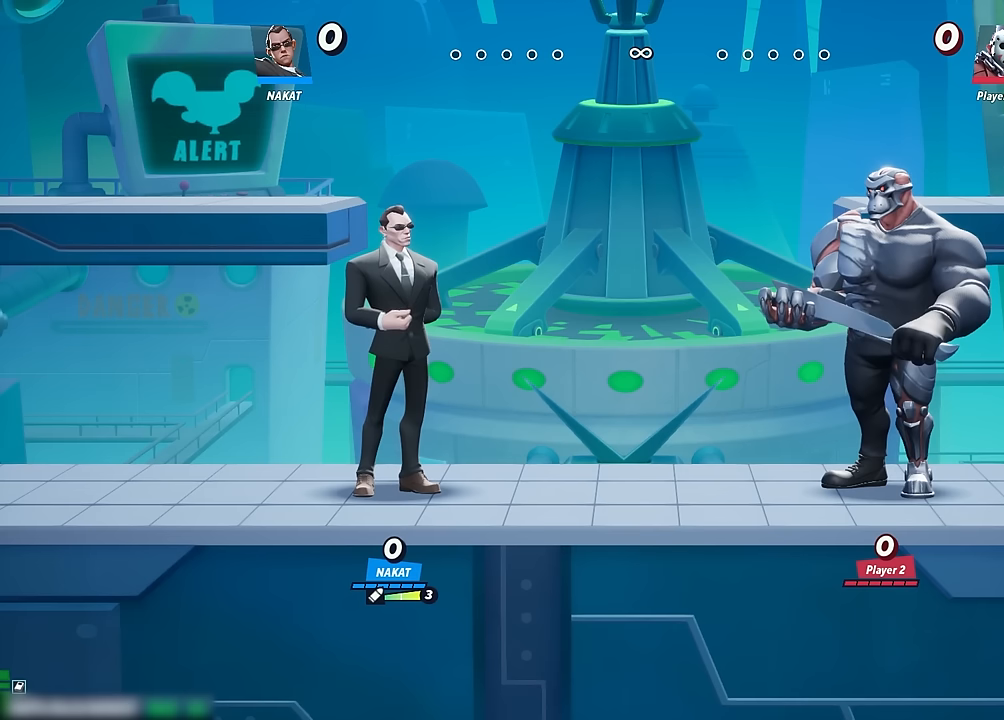
Gameplay with a controller (Xbox layout); each line is a JSON object with the inputs held at the frame after it (dt_ms = milliseconds from this image to that frame). "events" lists button and stick changes between this image and that frame as [ms after this image, input, new state], when the widget could be followed in between. Not read: HOME.
{"dt_ms": 500, "buttons": [], "left_stick": "center", "right_stick": "center", "events": []}
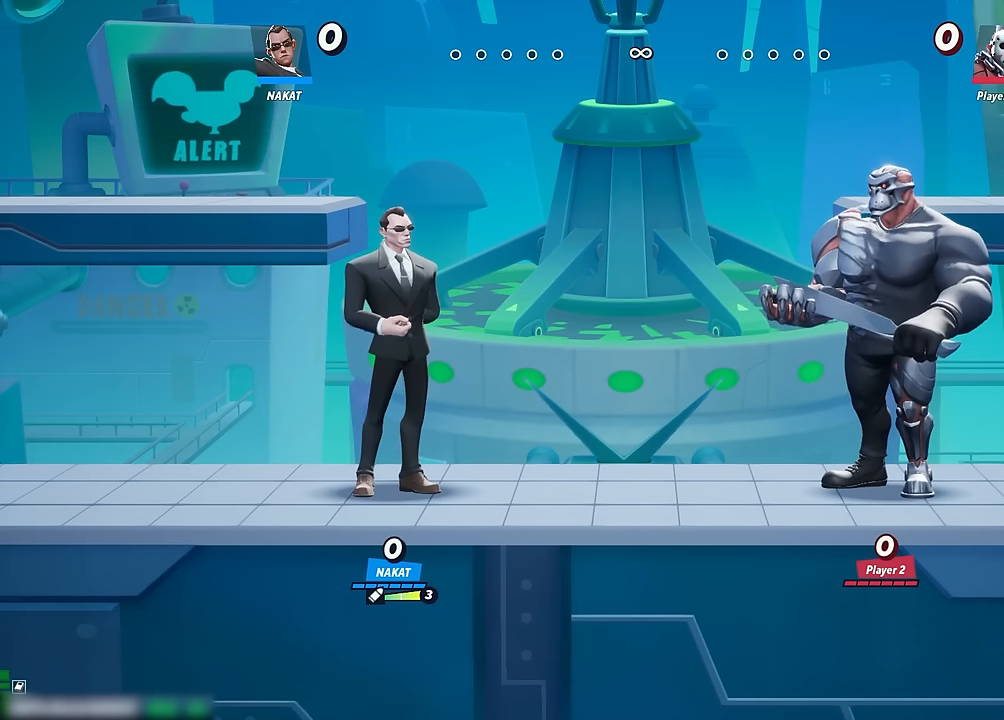
{"dt_ms": 500, "buttons": [], "left_stick": "center", "right_stick": "center", "events": []}
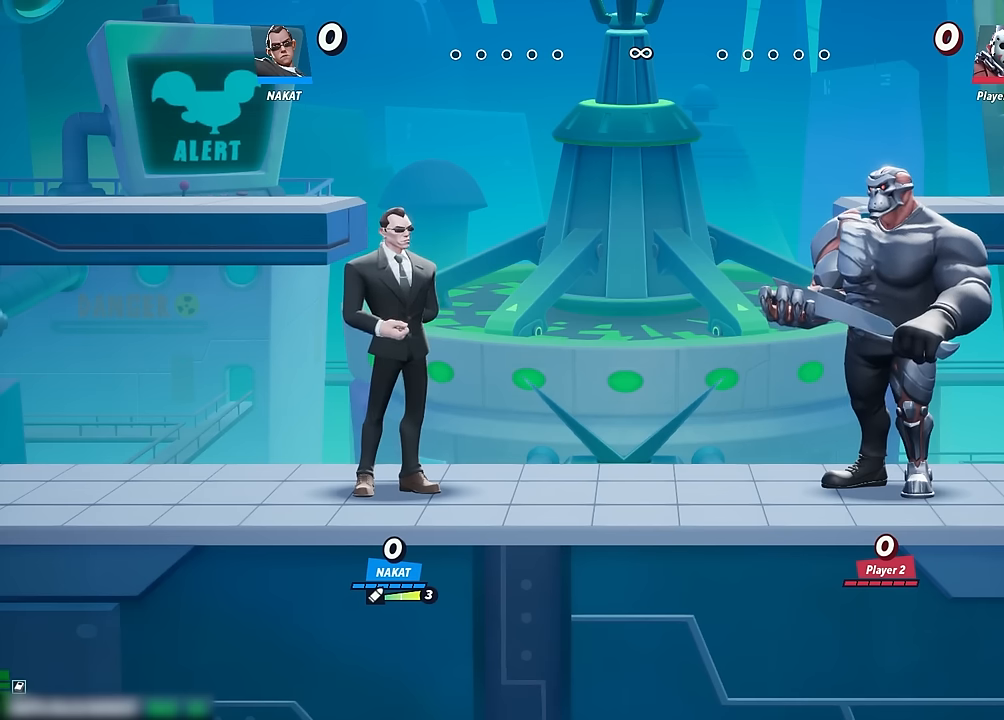
{"dt_ms": 500, "buttons": [], "left_stick": "center", "right_stick": "center", "events": []}
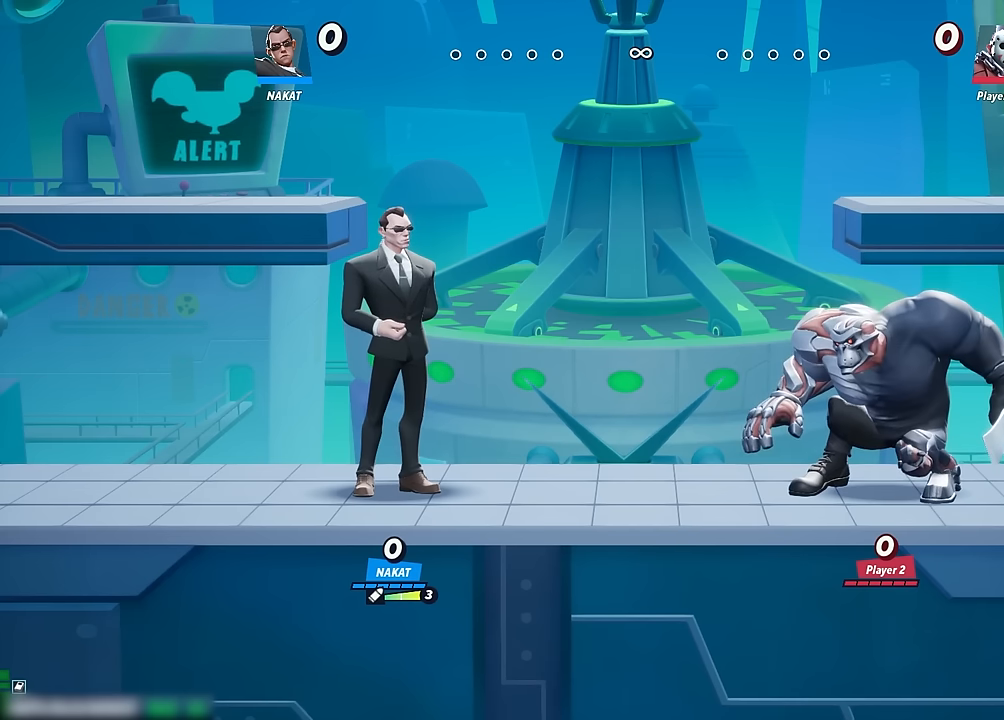
{"dt_ms": 500, "buttons": [], "left_stick": "center", "right_stick": "center", "events": []}
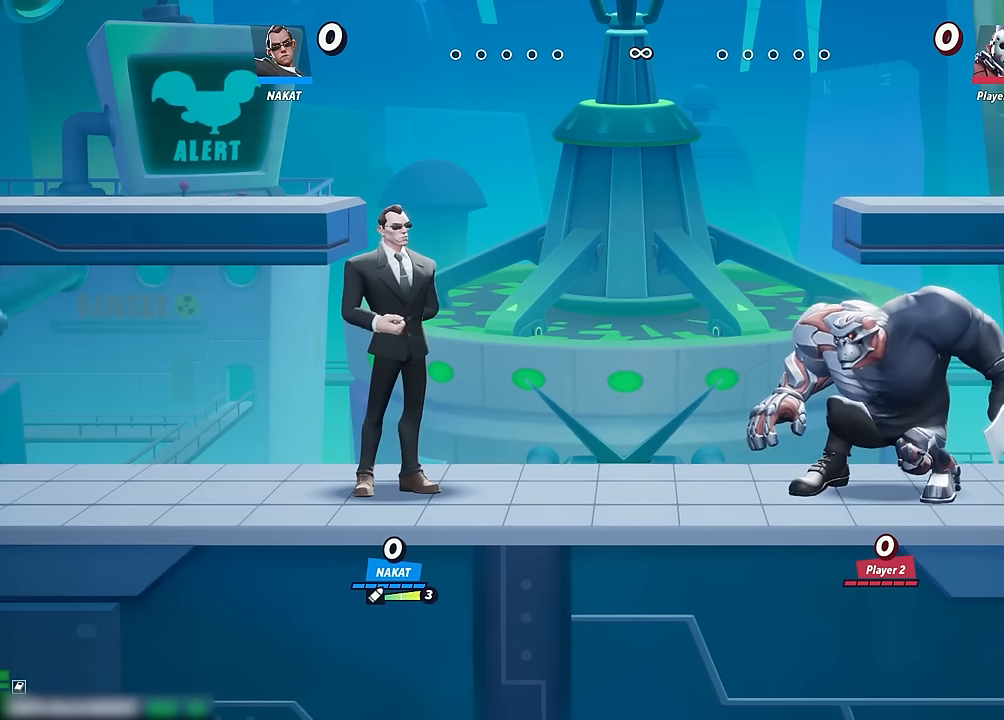
{"dt_ms": 500, "buttons": [], "left_stick": "center", "right_stick": "center", "events": []}
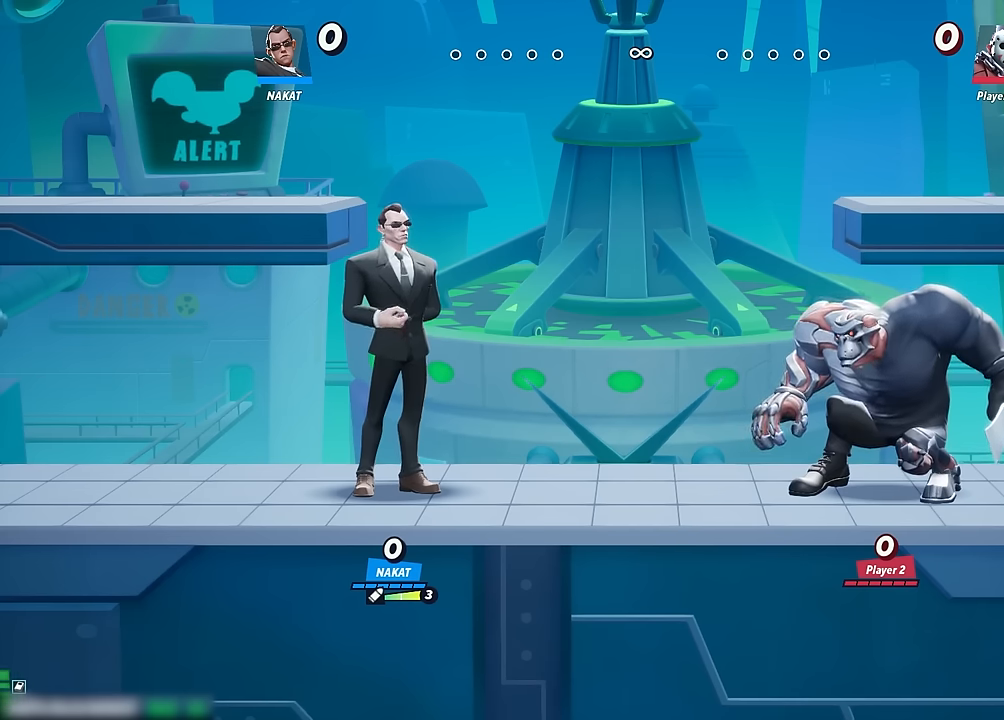
{"dt_ms": 500, "buttons": [], "left_stick": "center", "right_stick": "center", "events": []}
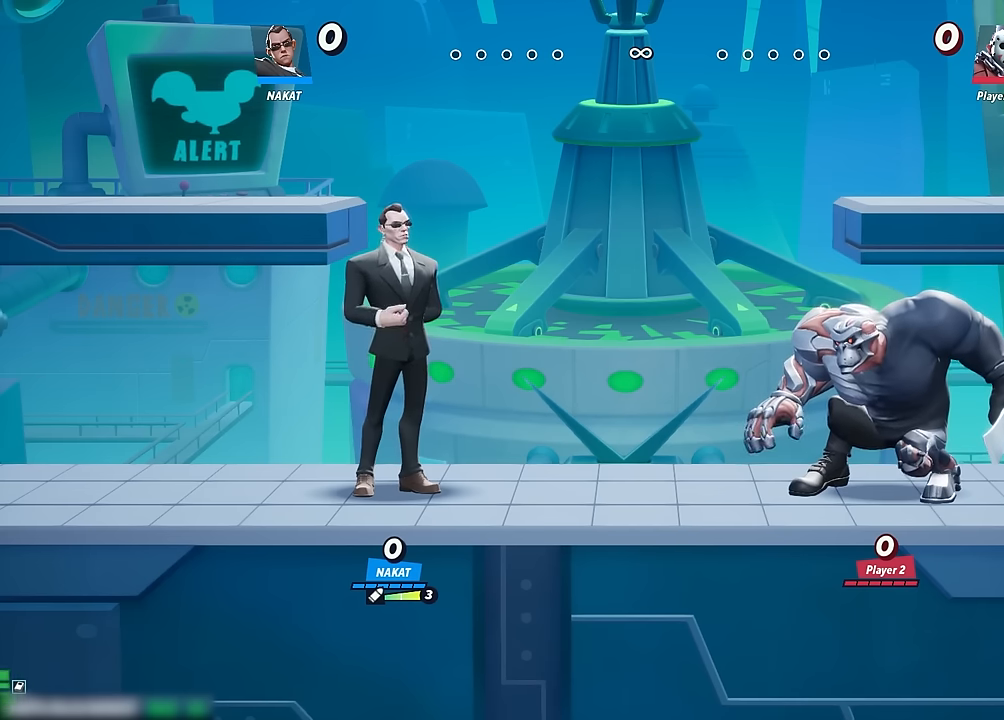
{"dt_ms": 500, "buttons": [], "left_stick": "center", "right_stick": "center", "events": []}
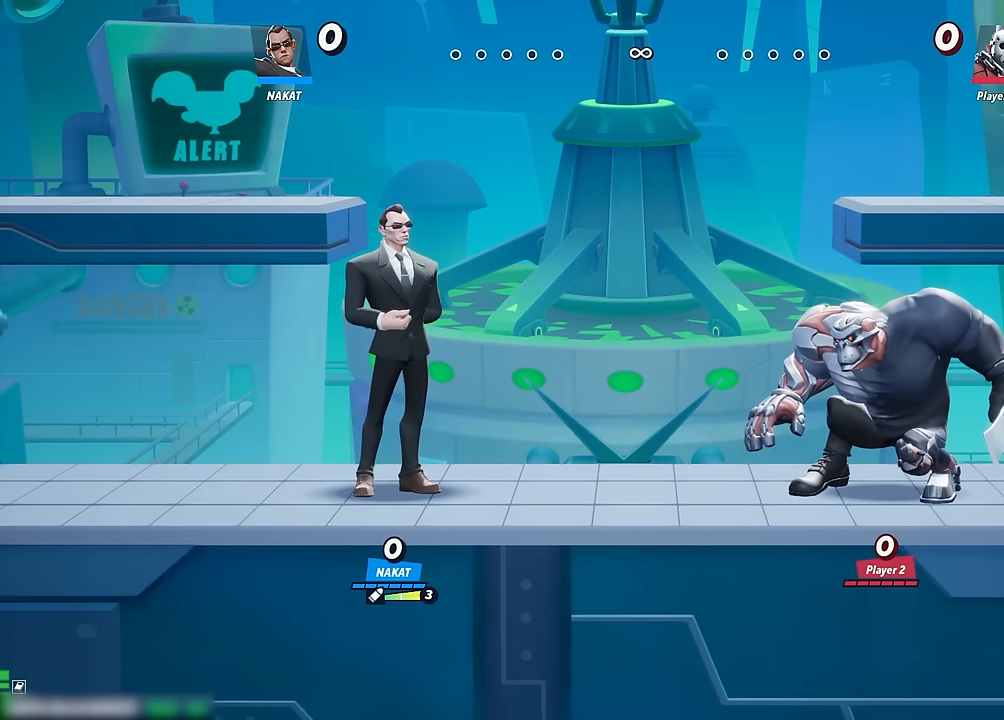
{"dt_ms": 500, "buttons": [], "left_stick": "center", "right_stick": "center", "events": []}
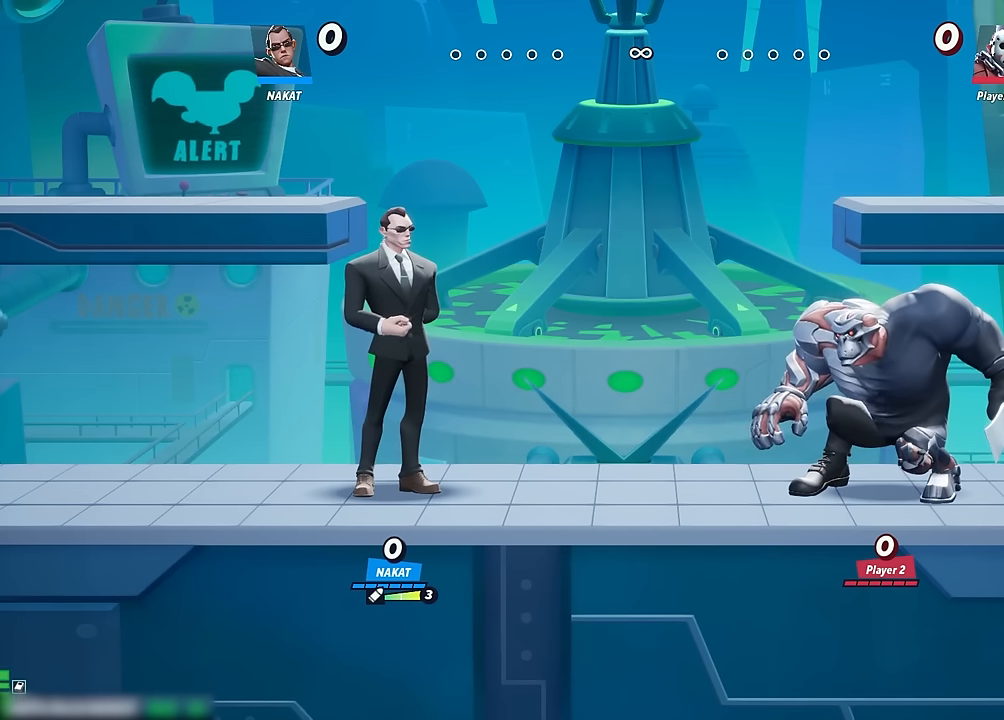
{"dt_ms": 500, "buttons": [], "left_stick": "center", "right_stick": "center", "events": []}
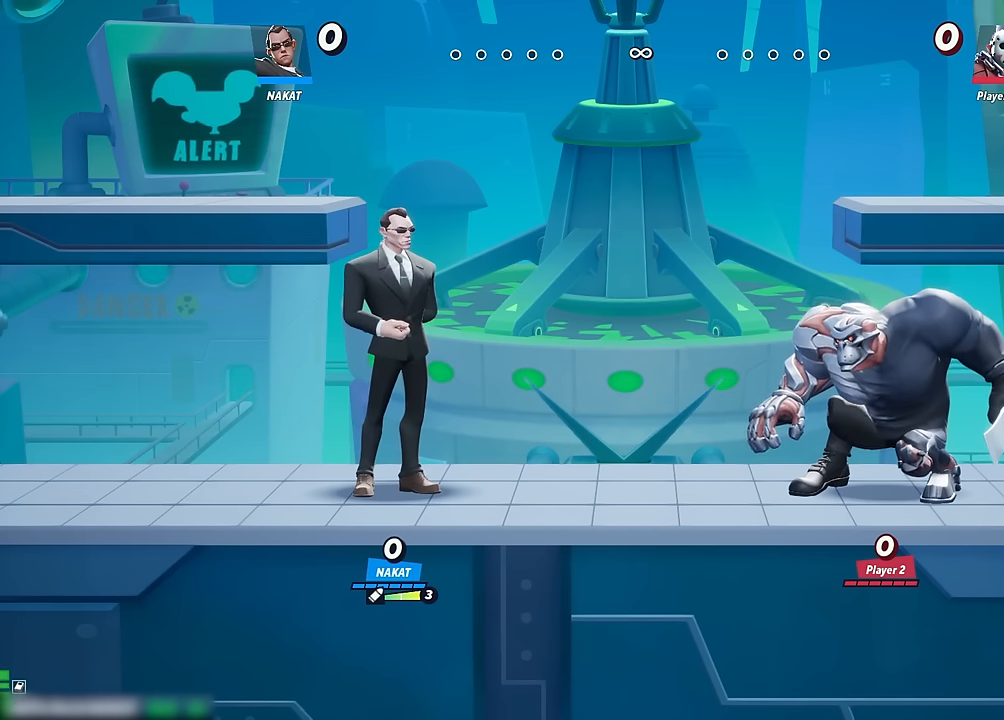
{"dt_ms": 500, "buttons": [], "left_stick": "center", "right_stick": "center", "events": []}
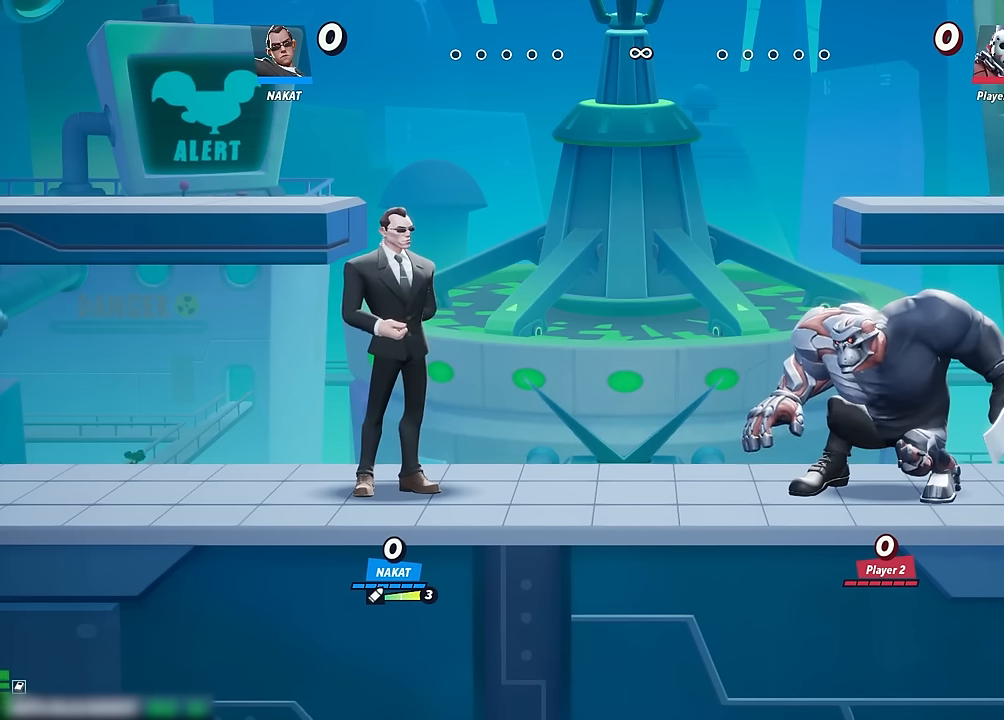
{"dt_ms": 500, "buttons": [], "left_stick": "left", "right_stick": "center", "events": [[417, "left_stick", "left"]]}
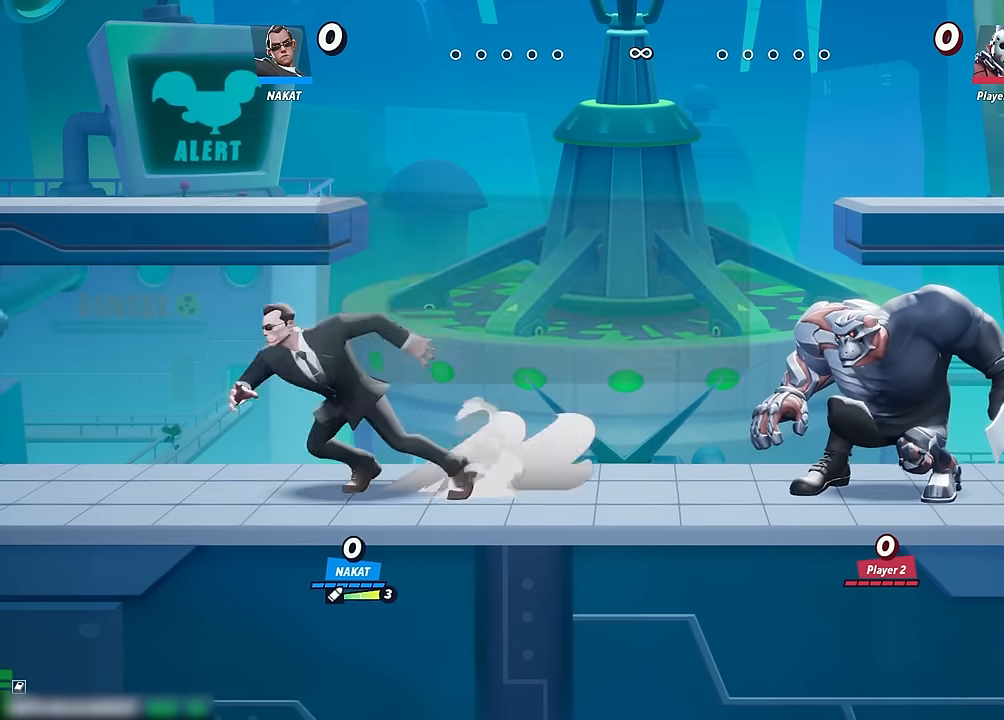
{"dt_ms": 500, "buttons": [], "left_stick": "right", "right_stick": "center", "events": [[400, "left_stick", "right"]]}
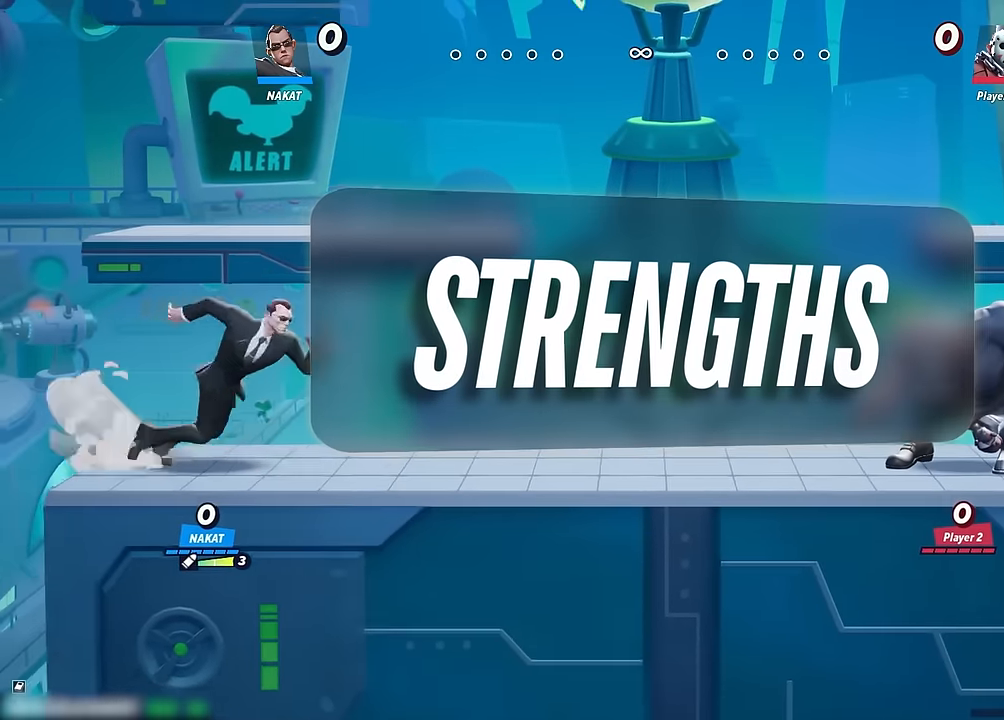
{"dt_ms": 500, "buttons": [], "left_stick": "right", "right_stick": "center", "events": []}
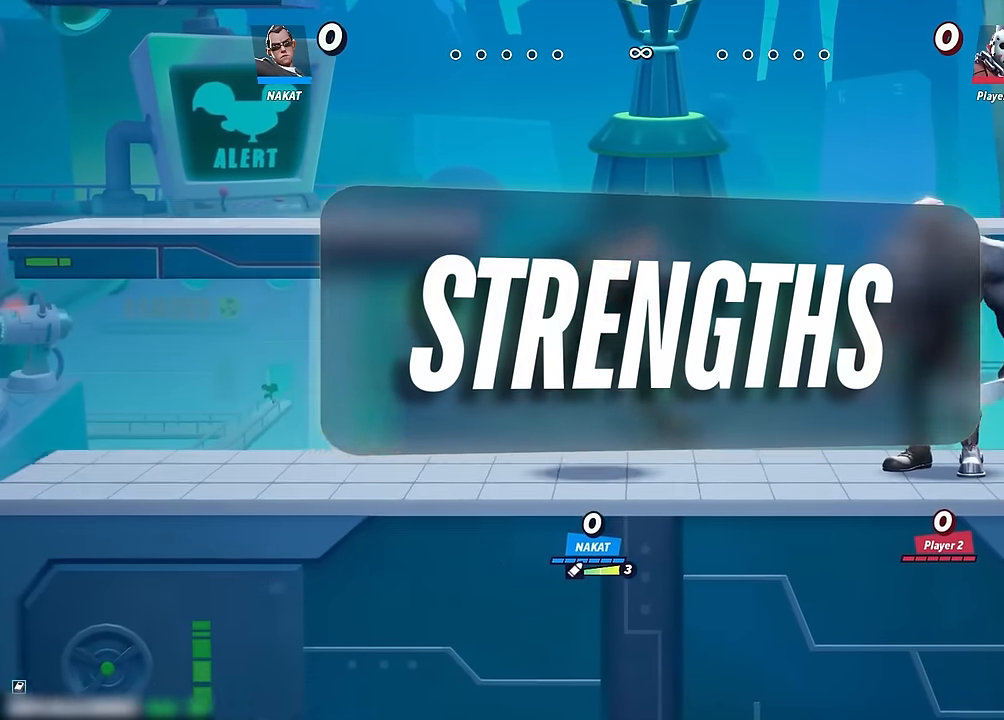
{"dt_ms": 1000, "buttons": [], "left_stick": "center", "right_stick": "center", "events": [[50, "left_stick", "left"], [317, "left_stick", "right"], [500, "left_stick", "center"]]}
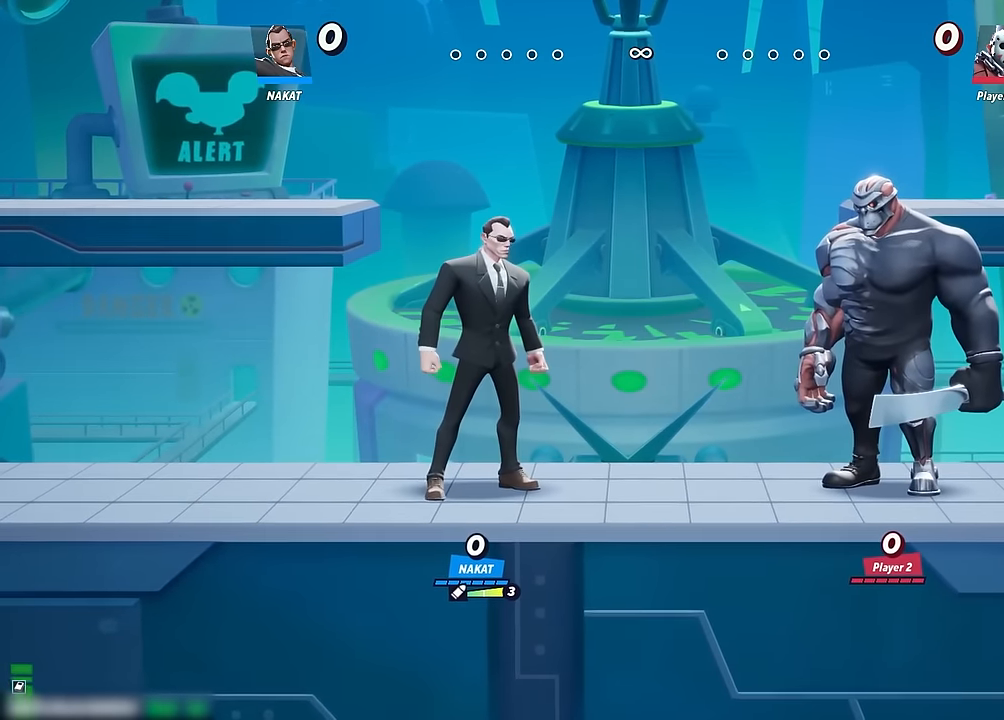
{"dt_ms": 500, "buttons": [], "left_stick": "center", "right_stick": "center", "events": []}
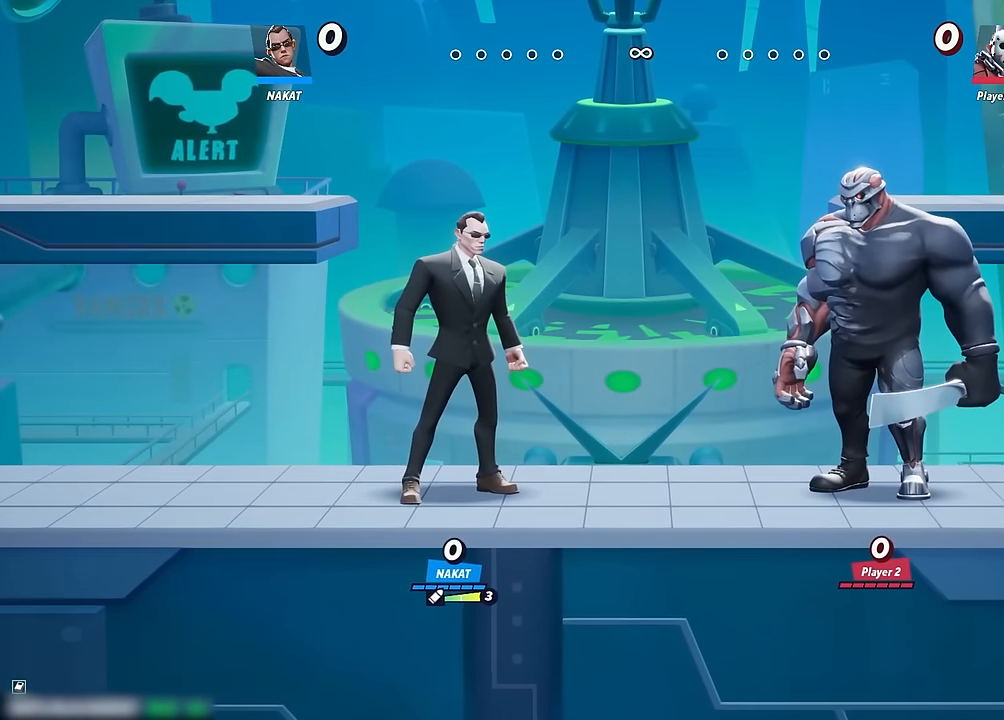
{"dt_ms": 500, "buttons": [], "left_stick": "center", "right_stick": "center", "events": []}
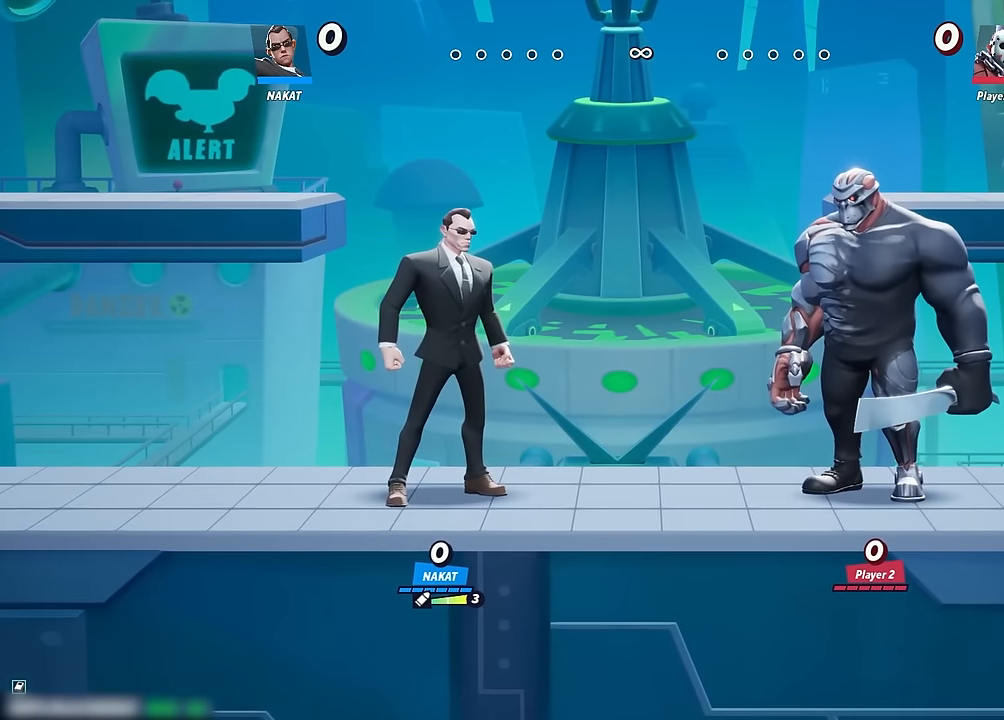
{"dt_ms": 500, "buttons": [], "left_stick": "center", "right_stick": "center", "events": []}
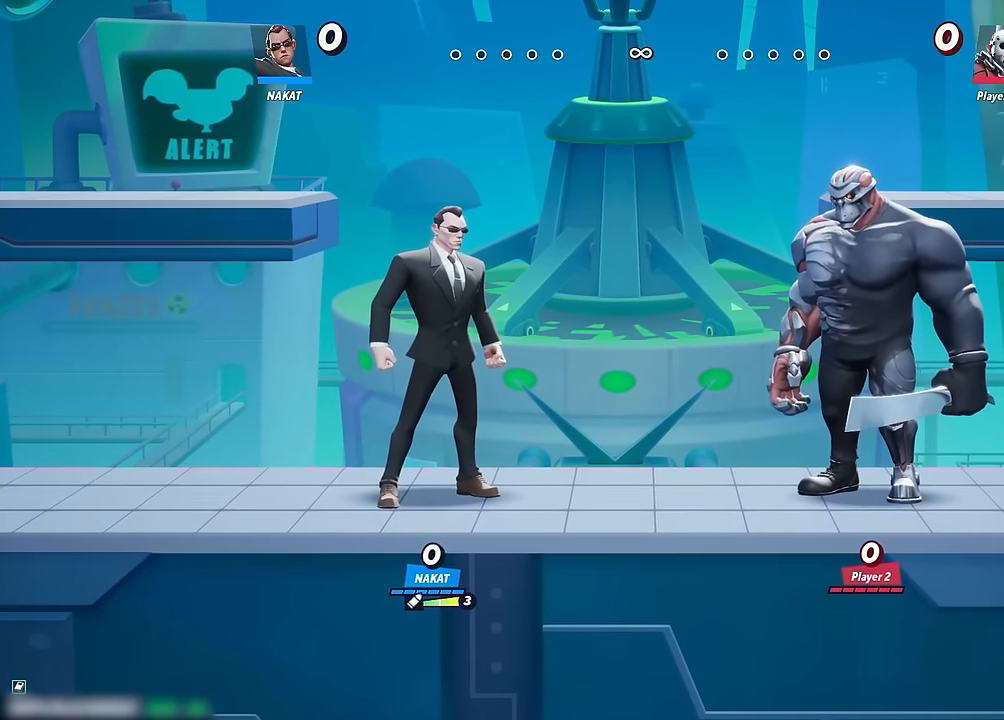
{"dt_ms": 500, "buttons": [], "left_stick": "center", "right_stick": "center", "events": []}
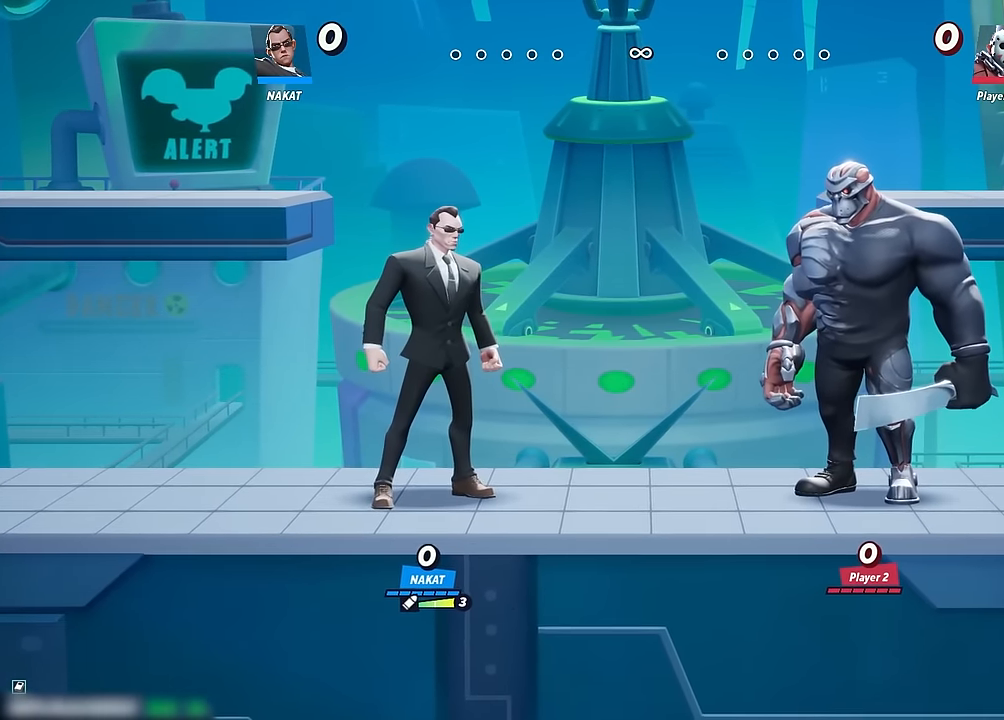
{"dt_ms": 500, "buttons": [], "left_stick": "center", "right_stick": "center", "events": [[50, "left_stick", "right"], [250, "left_stick", "center"]]}
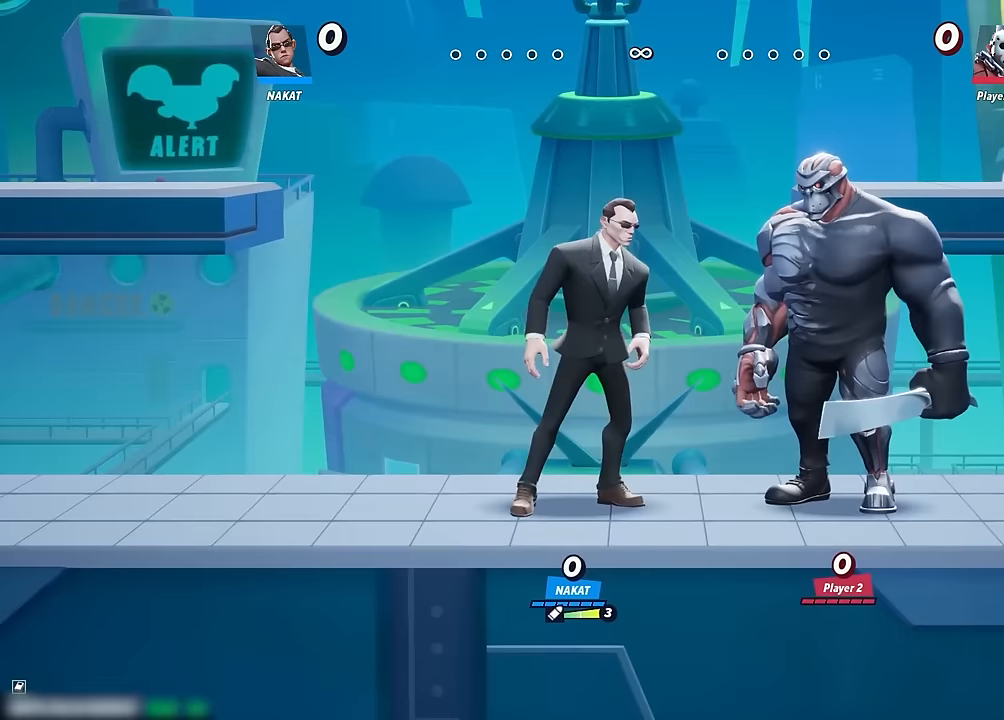
{"dt_ms": 500, "buttons": [], "left_stick": "center", "right_stick": "center", "events": []}
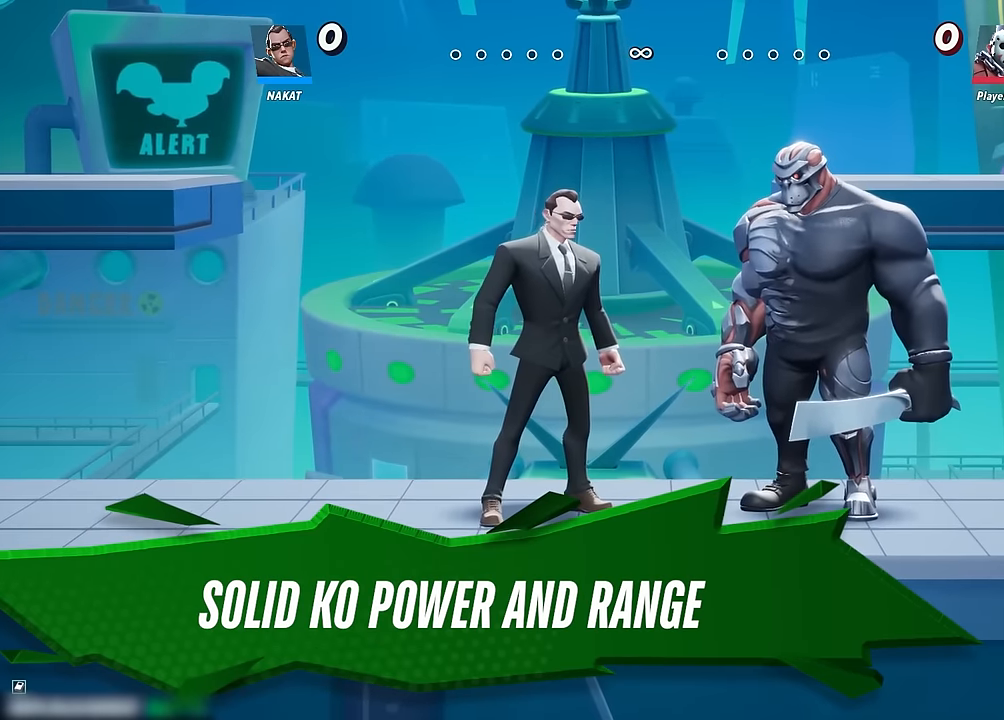
{"dt_ms": 500, "buttons": [], "left_stick": "left", "right_stick": "center", "events": [[450, "left_stick", "left"]]}
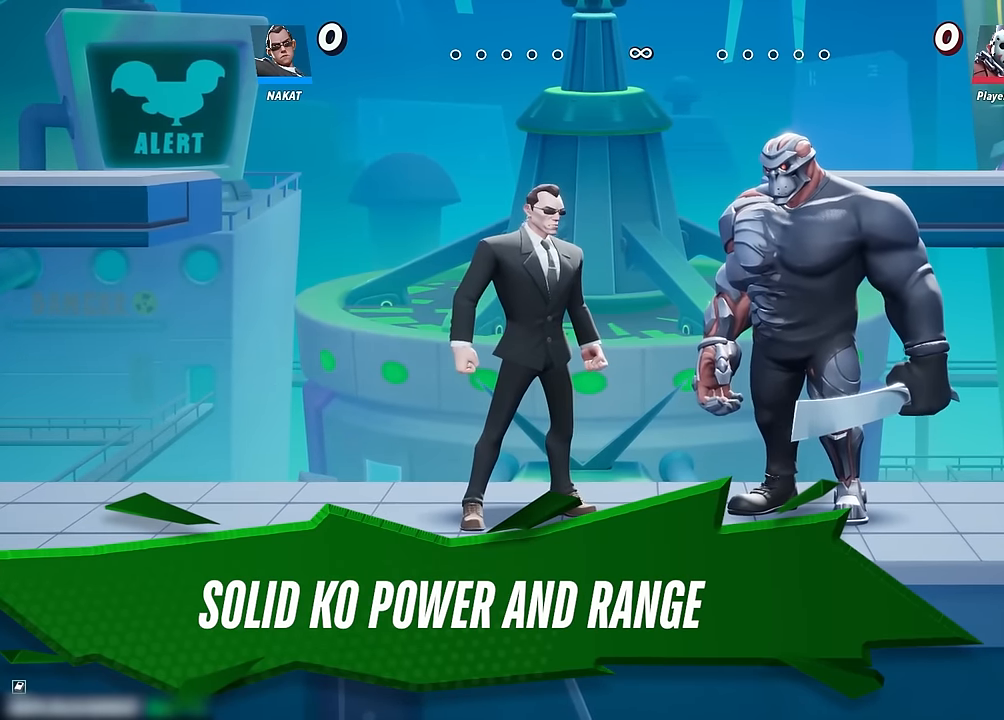
{"dt_ms": 500, "buttons": [], "left_stick": "left", "right_stick": "center", "events": []}
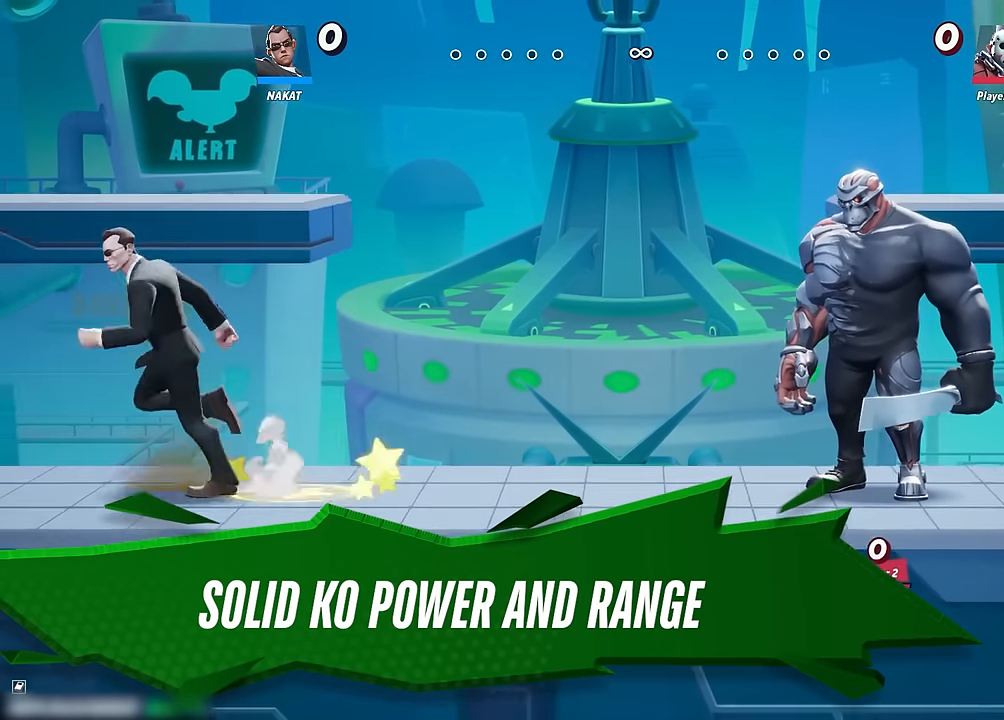
{"dt_ms": 500, "buttons": [], "left_stick": "center", "right_stick": "center", "events": [[133, "left_stick", "up-left"], [233, "left_stick", "center"], [300, "left_stick", "right"], [467, "left_stick", "center"]]}
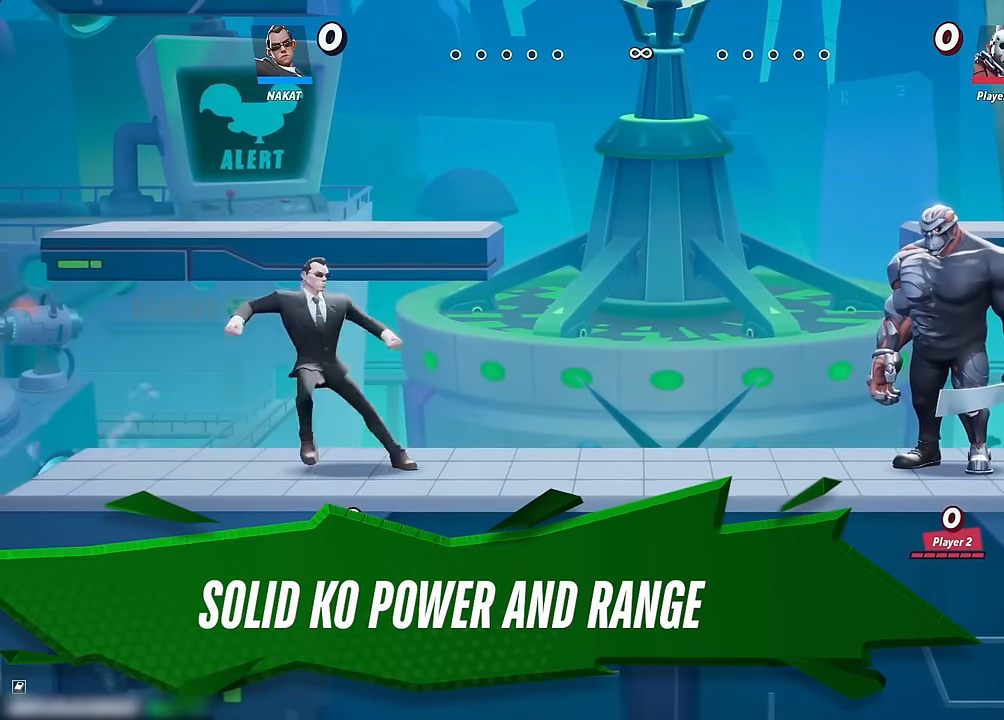
{"dt_ms": 500, "buttons": [], "left_stick": "center", "right_stick": "center", "events": []}
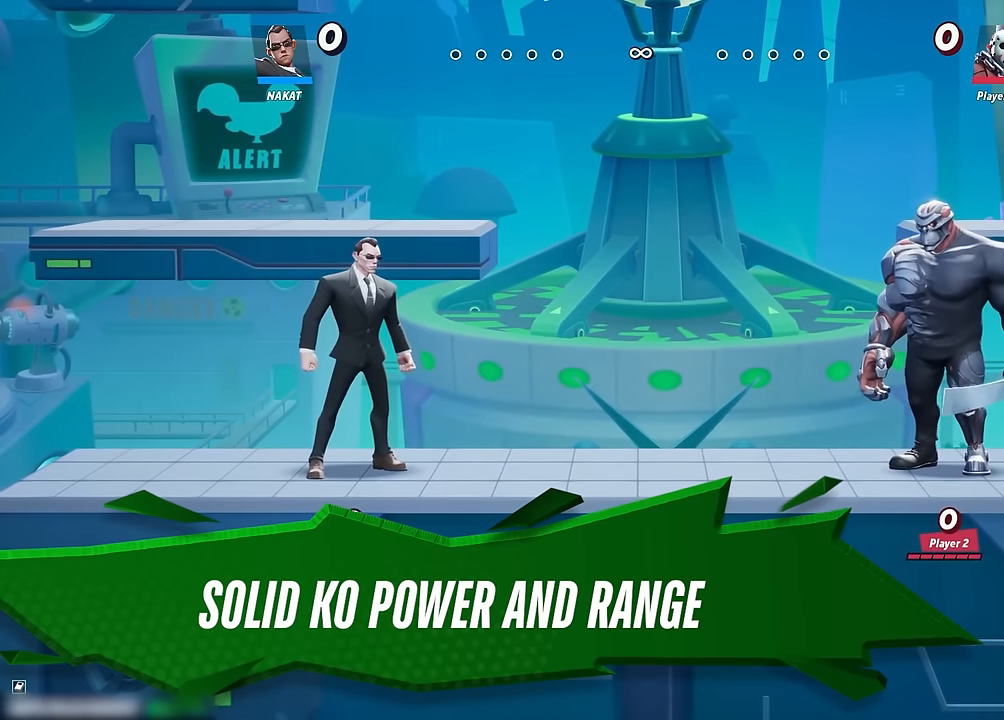
{"dt_ms": 500, "buttons": [], "left_stick": "center", "right_stick": "center", "events": [[150, "left_stick", "right"], [333, "left_stick", "center"]]}